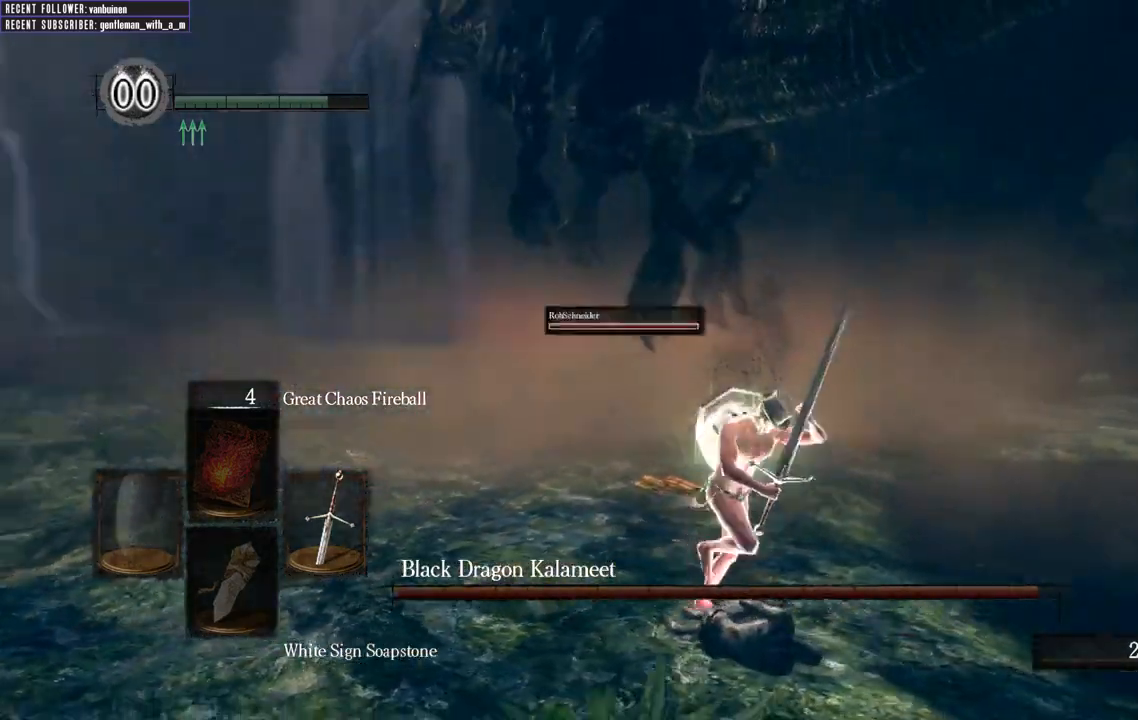
Gameplay with a controller (Xbox layout); each line is a JSON object with the inputs held at the frame after it. "events" lists button and stick changes between this image and that frame as [ms after this image, input, new state], when the widget could be followed in between. Not read: L3.
{"buttons": ["B", "L1"], "left_stick": "down", "right_stick": "down-left", "events": [[117, "right_stick", "center"], [217, "left_stick", "down"], [367, "right_stick", "left"], [467, "right_stick", "down-left"]]}
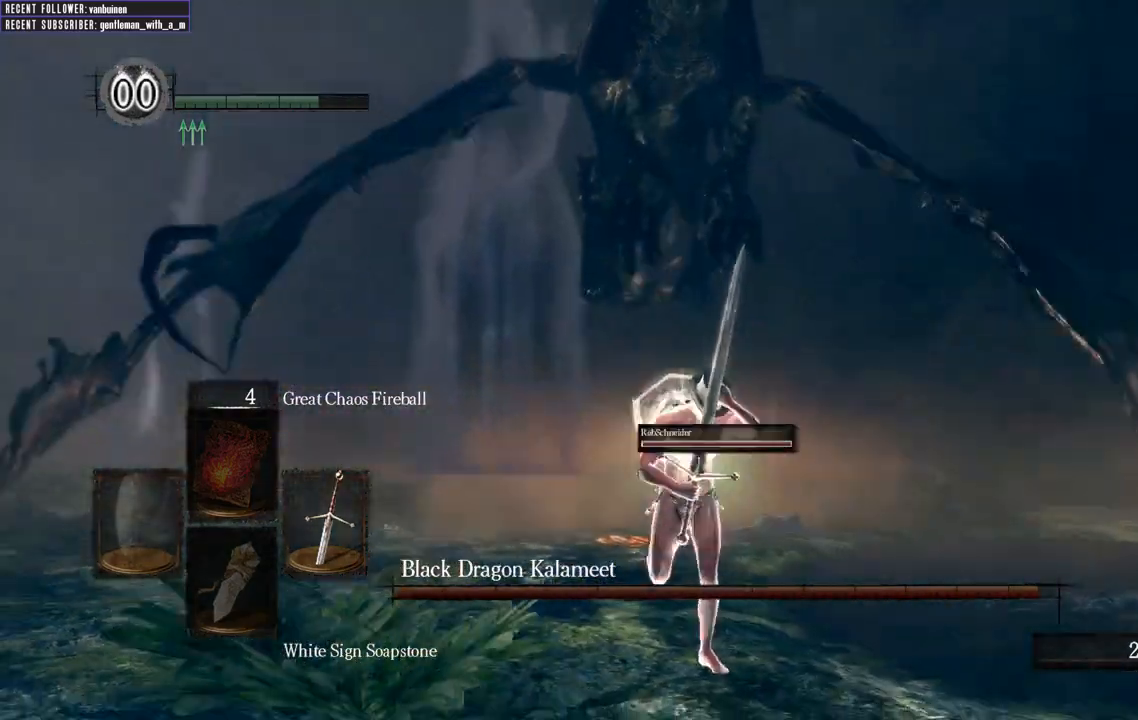
{"buttons": ["B", "L1"], "left_stick": "down", "right_stick": "center", "events": [[67, "right_stick", "center"]]}
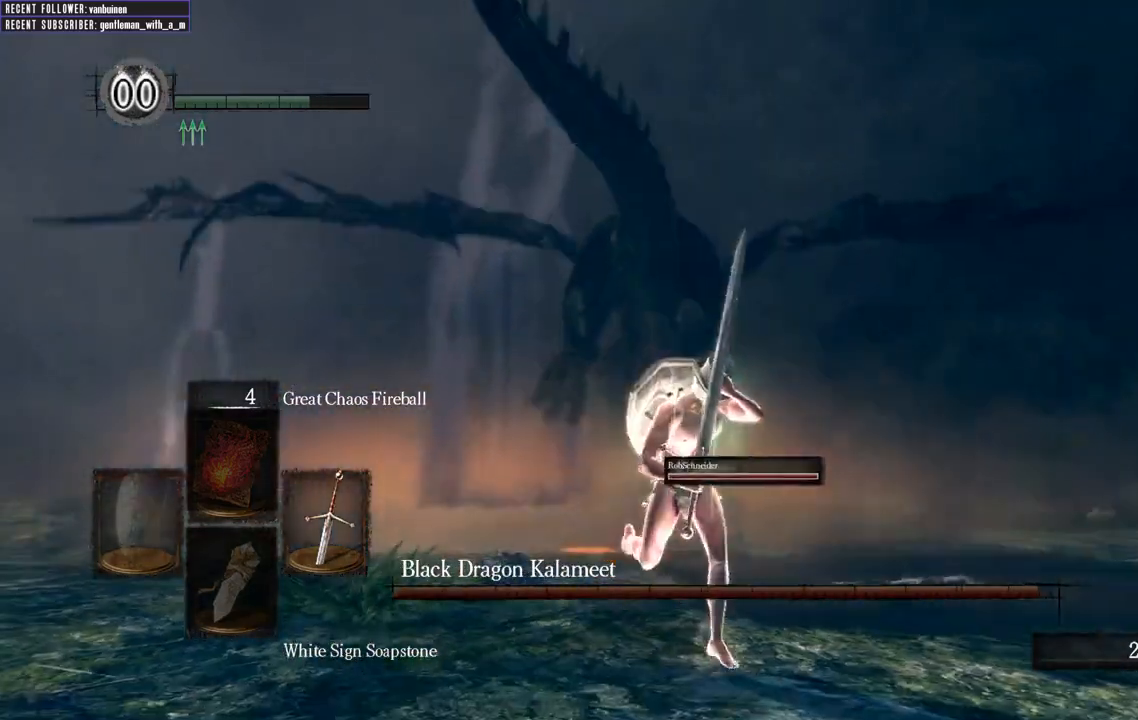
{"buttons": ["B", "L1"], "left_stick": "right", "right_stick": "center", "events": [[50, "right_stick", "up"], [117, "left_stick", "down-right"], [317, "left_stick", "right"], [383, "right_stick", "center"]]}
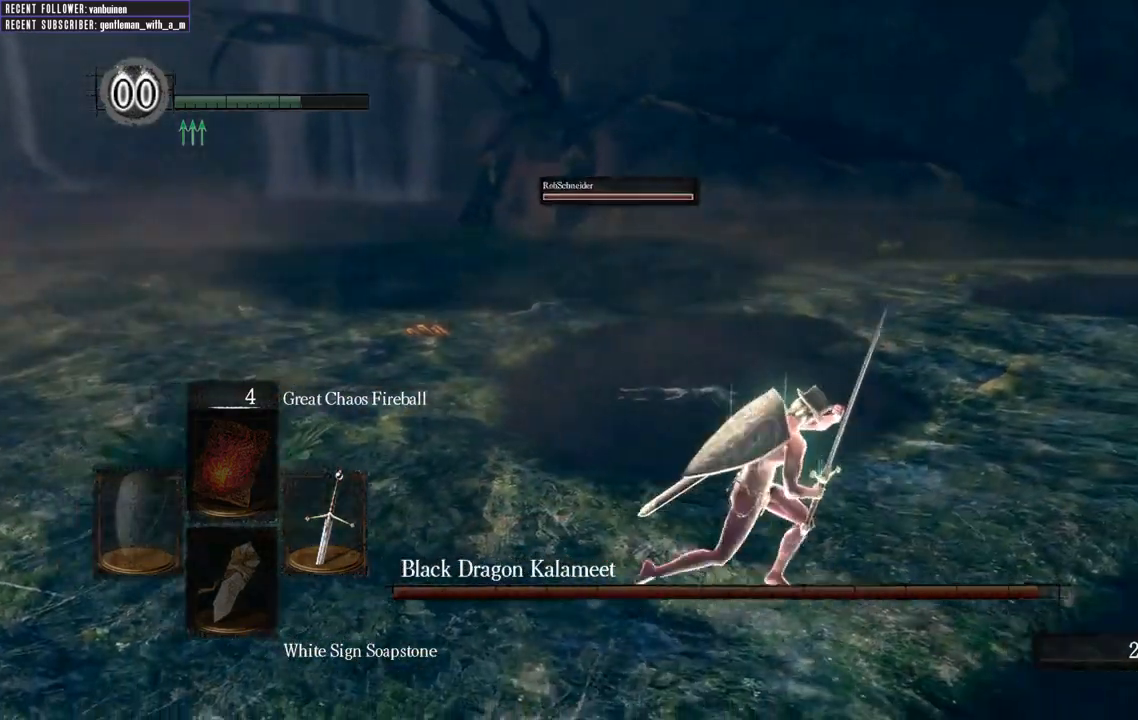
{"buttons": ["B"], "left_stick": "up", "right_stick": "center", "events": [[50, "left_stick", "up-right"], [133, "B", "up"], [167, "L1", "up"], [383, "left_stick", "up"], [417, "B", "down"]]}